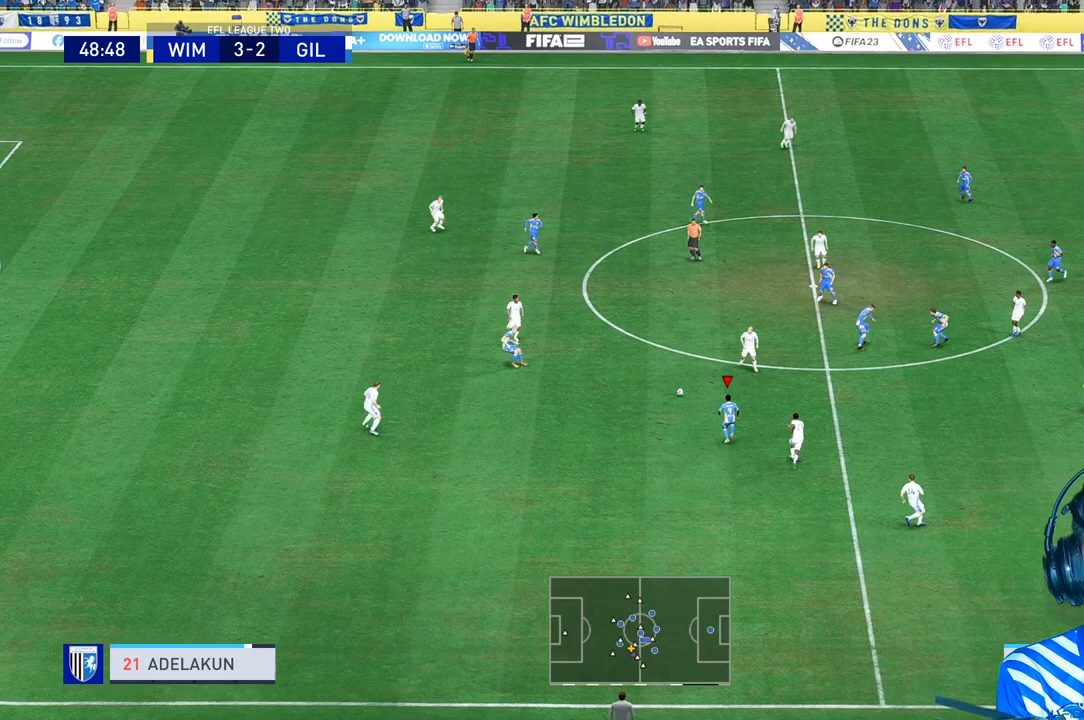
Gameplay with a controller (Xbox layout); each line is a JSON object with the inputs held at the frame after it (dt_ms = milliseconds from this image to that frame). "events" lists button and stick changes between this image and that frame as [ms after this image, input, new state], when the widget could be followed in between. Not read: L3.
{"dt_ms": 500, "buttons": [], "left_stick": "center", "right_stick": "center", "events": [[100, "R1", "down"], [167, "R1", "up"], [200, "left_stick", "center"], [267, "L1", "down"], [267, "left_stick", "up"], [333, "left_stick", "center"], [367, "L1", "up"], [433, "A", "down"], [500, "A", "up"]]}
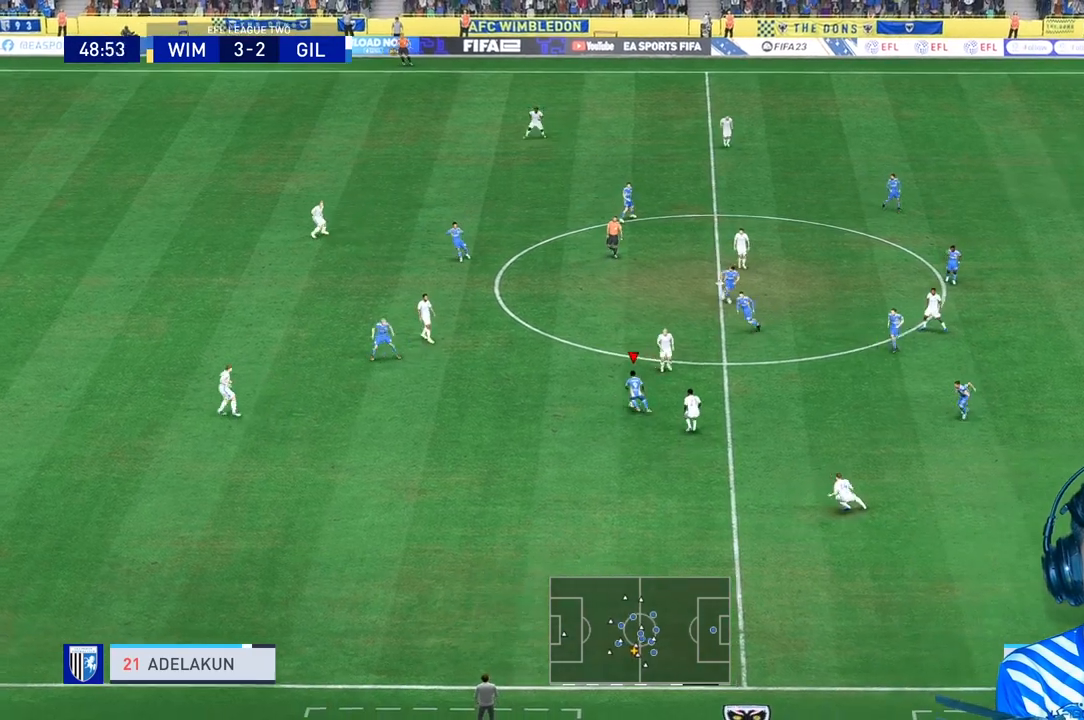
{"dt_ms": 500, "buttons": ["L2"], "left_stick": "center", "right_stick": "center", "events": [[333, "L2", "down"]]}
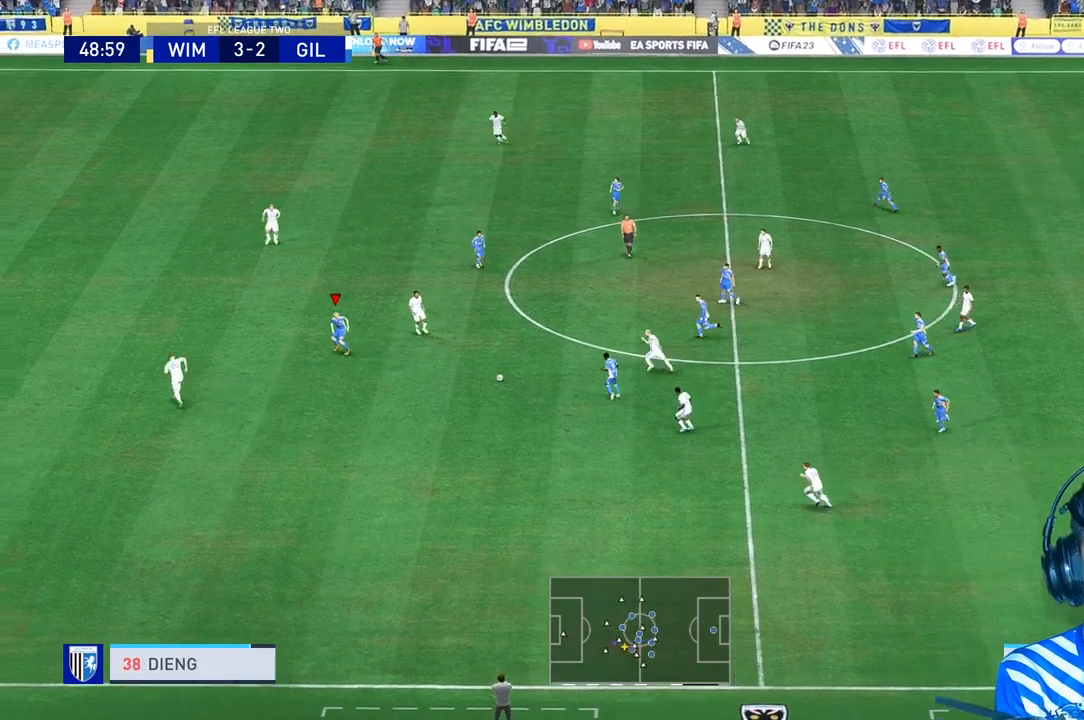
{"dt_ms": 500, "buttons": ["R1"], "left_stick": "center", "right_stick": "center", "events": [[133, "R1", "down"], [200, "L2", "up"]]}
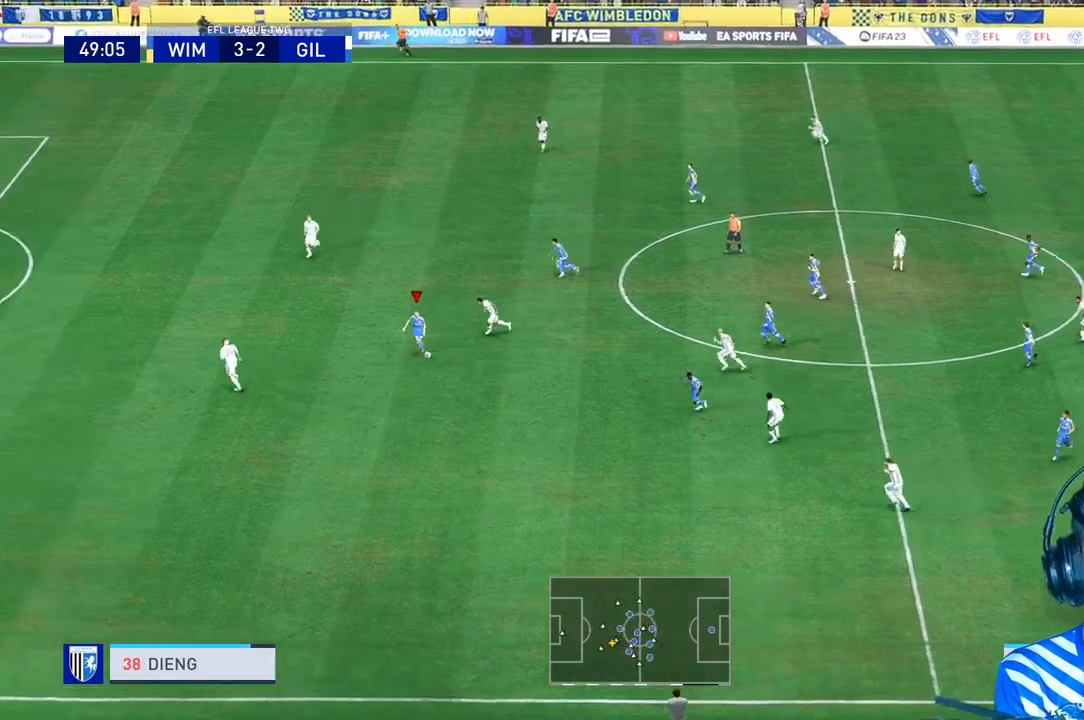
{"dt_ms": 500, "buttons": ["R1"], "left_stick": "down", "right_stick": "center", "events": [[67, "left_stick", "down"]]}
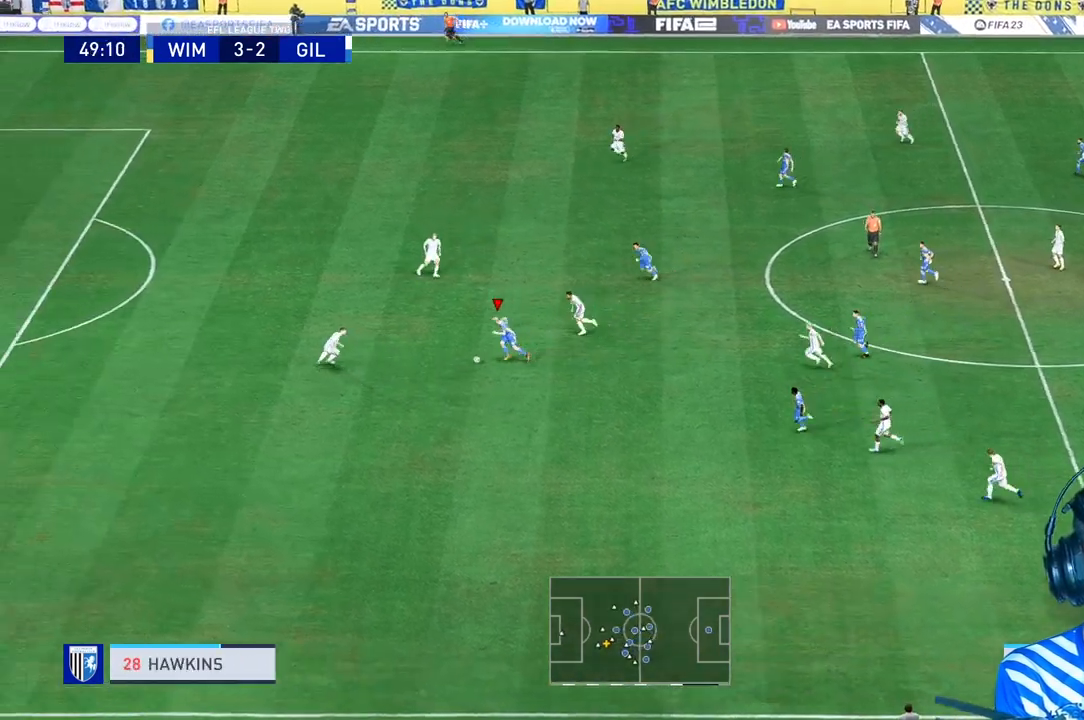
{"dt_ms": 500, "buttons": [], "left_stick": "center", "right_stick": "center", "events": [[100, "R1", "up"], [200, "left_stick", "center"]]}
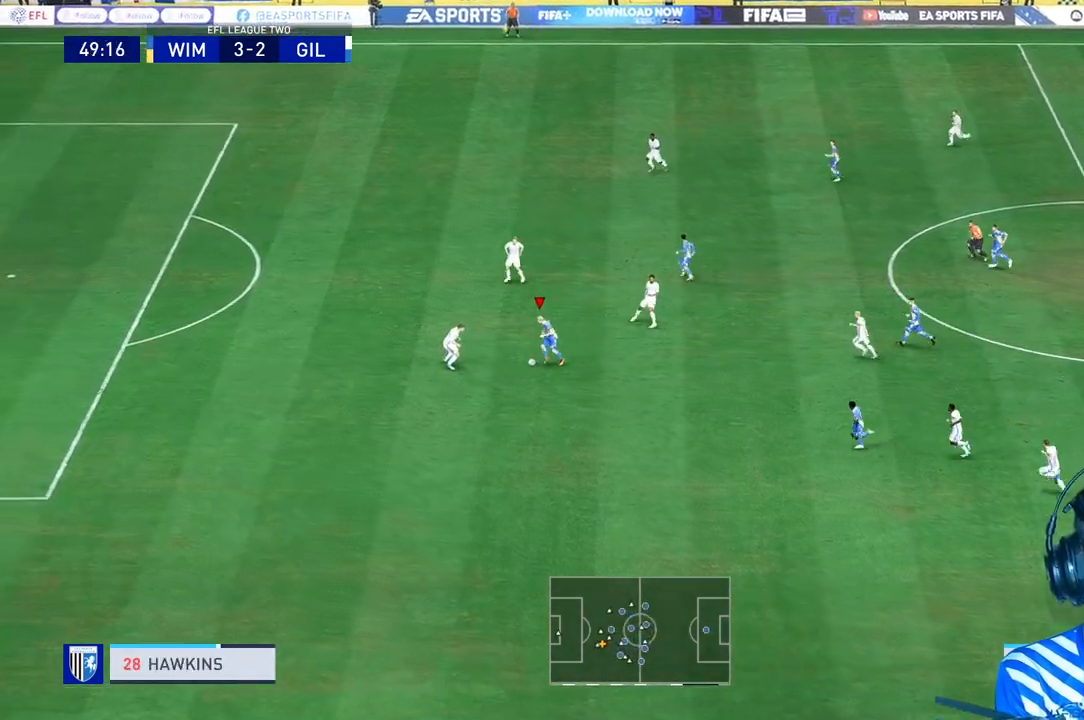
{"dt_ms": 500, "buttons": [], "left_stick": "down", "right_stick": "center", "events": [[33, "R1", "down"], [33, "left_stick", "down"], [467, "R1", "up"]]}
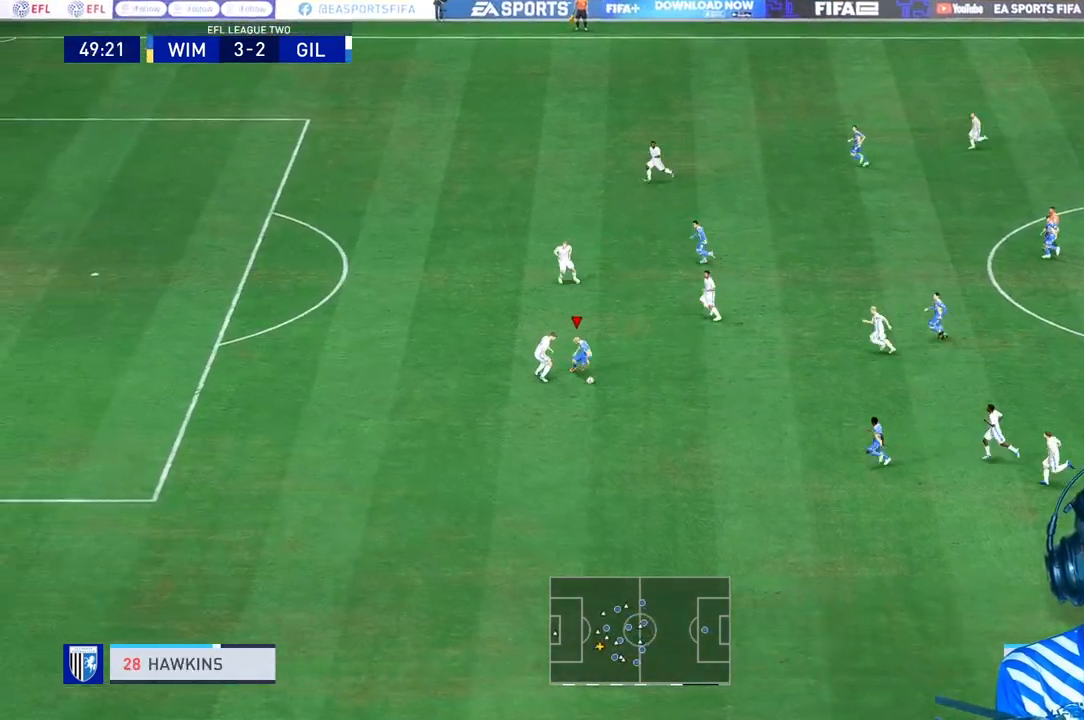
{"dt_ms": 500, "buttons": [], "left_stick": "down", "right_stick": "center", "events": [[33, "R1", "down"], [333, "R1", "up"], [400, "L1", "down"], [467, "L1", "up"]]}
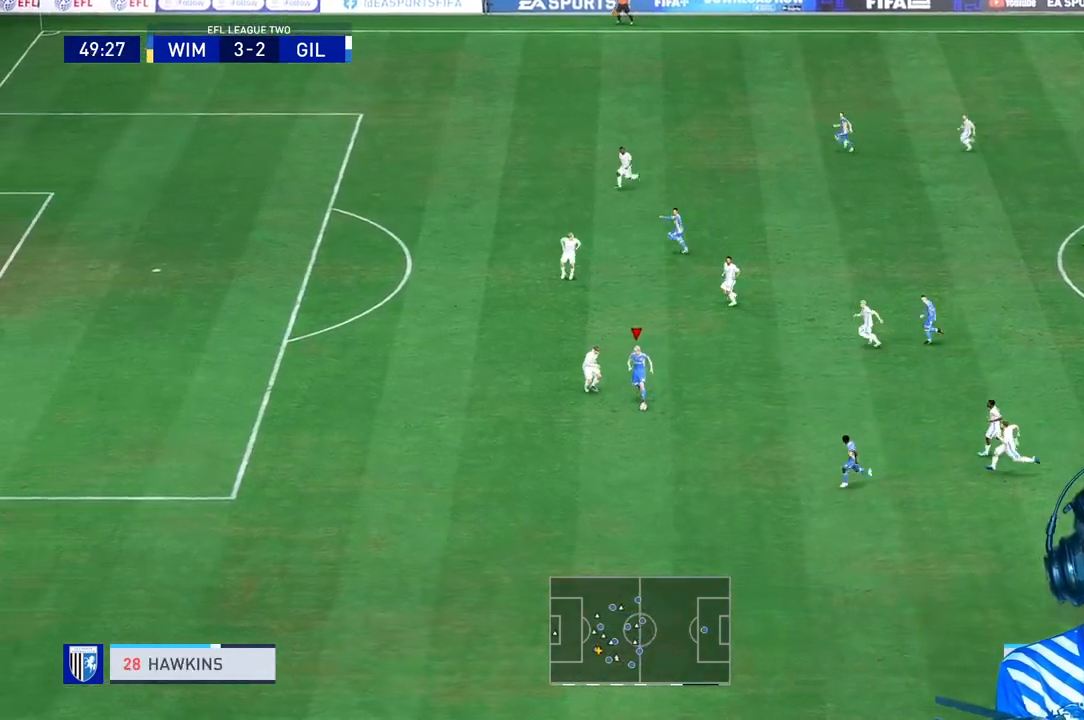
{"dt_ms": 500, "buttons": ["R2"], "left_stick": "down", "right_stick": "center", "events": [[67, "left_stick", "down-right"], [267, "Y", "down"], [333, "Y", "up"], [400, "left_stick", "down"], [433, "R2", "down"]]}
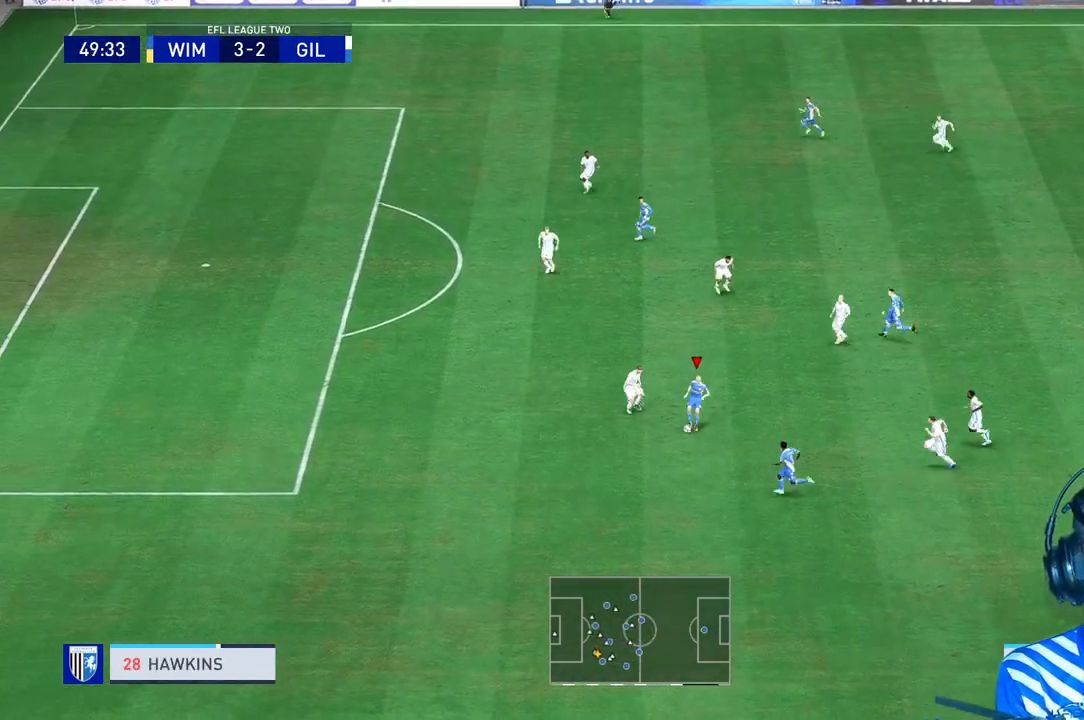
{"dt_ms": 500, "buttons": ["R1"], "left_stick": "center", "right_stick": "center", "events": [[33, "R2", "up"], [100, "R1", "down"], [267, "left_stick", "center"]]}
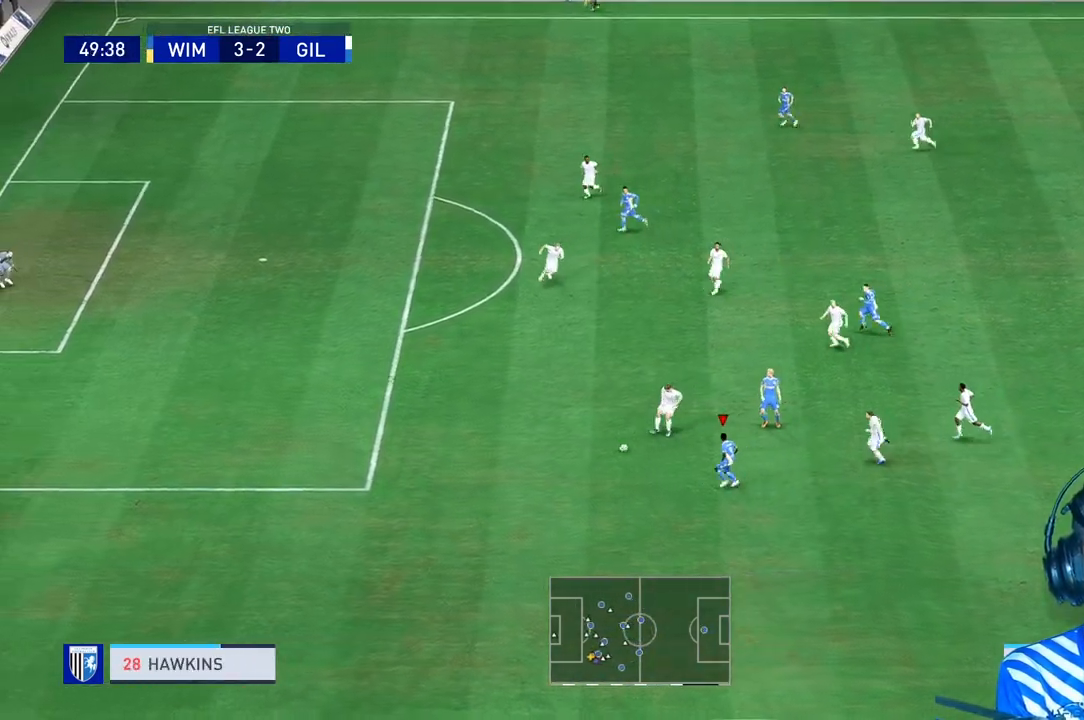
{"dt_ms": 500, "buttons": ["R1"], "left_stick": "center", "right_stick": "center", "events": []}
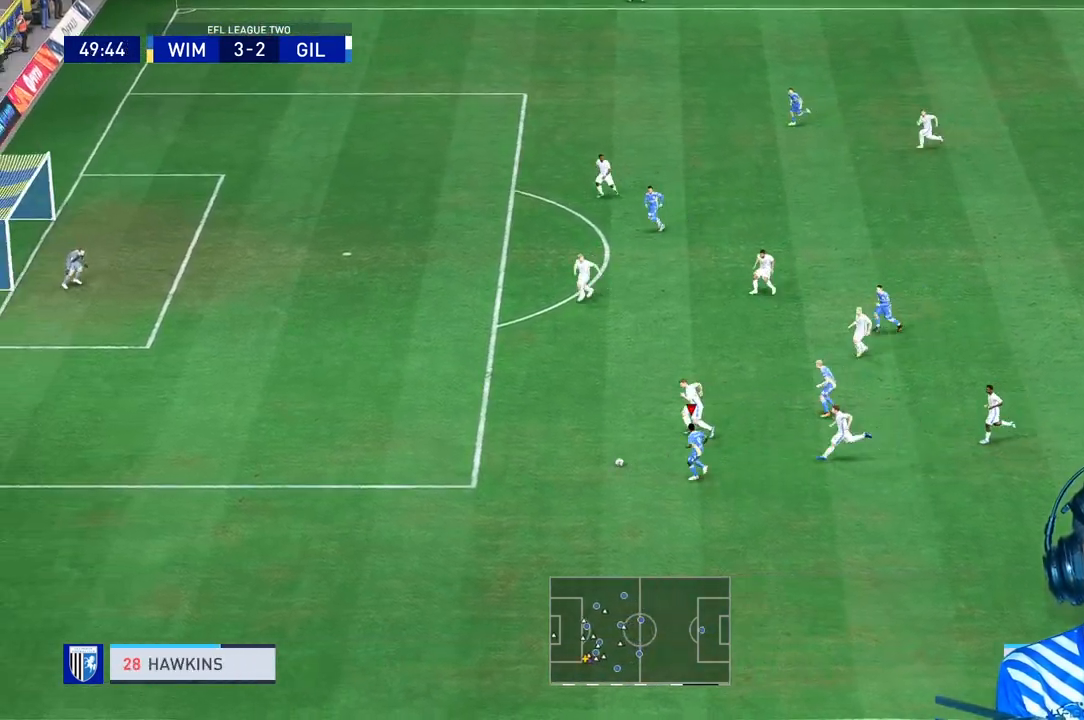
{"dt_ms": 1000, "buttons": ["L1"], "left_stick": "up", "right_stick": "center"}
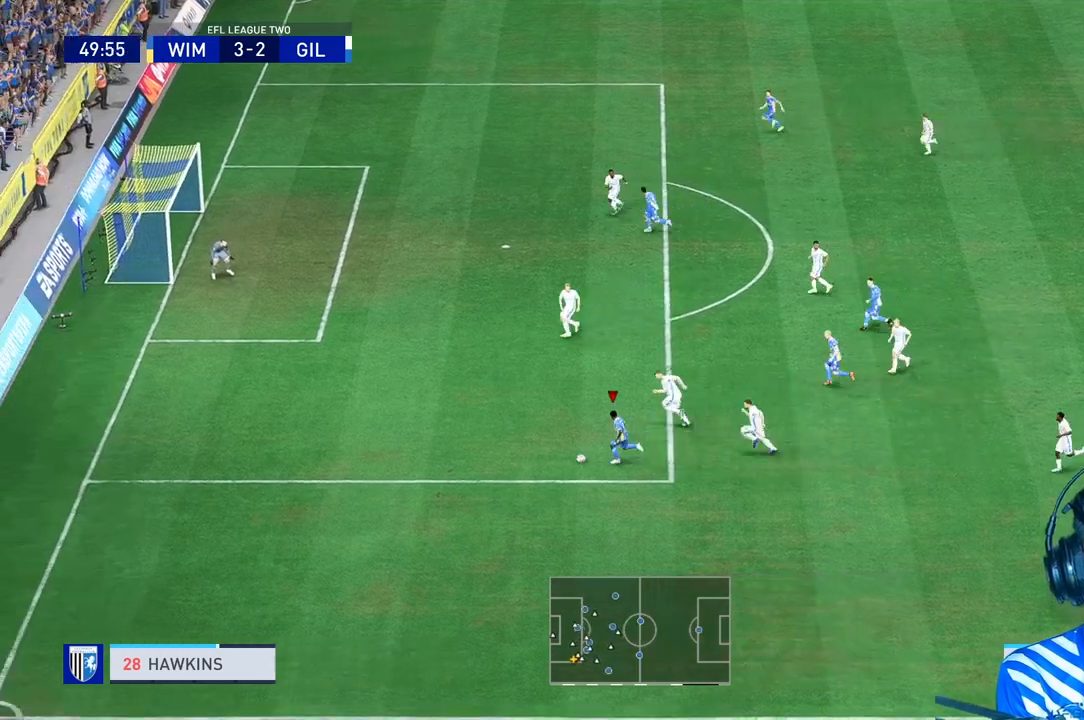
{"dt_ms": 500, "buttons": ["R2"], "left_stick": "center", "right_stick": "center", "events": [[33, "L1", "up"], [33, "left_stick", "up-right"], [67, "A", "down"], [200, "A", "up"], [300, "L2", "down"], [433, "left_stick", "center"], [467, "R2", "down"], [500, "L2", "up"]]}
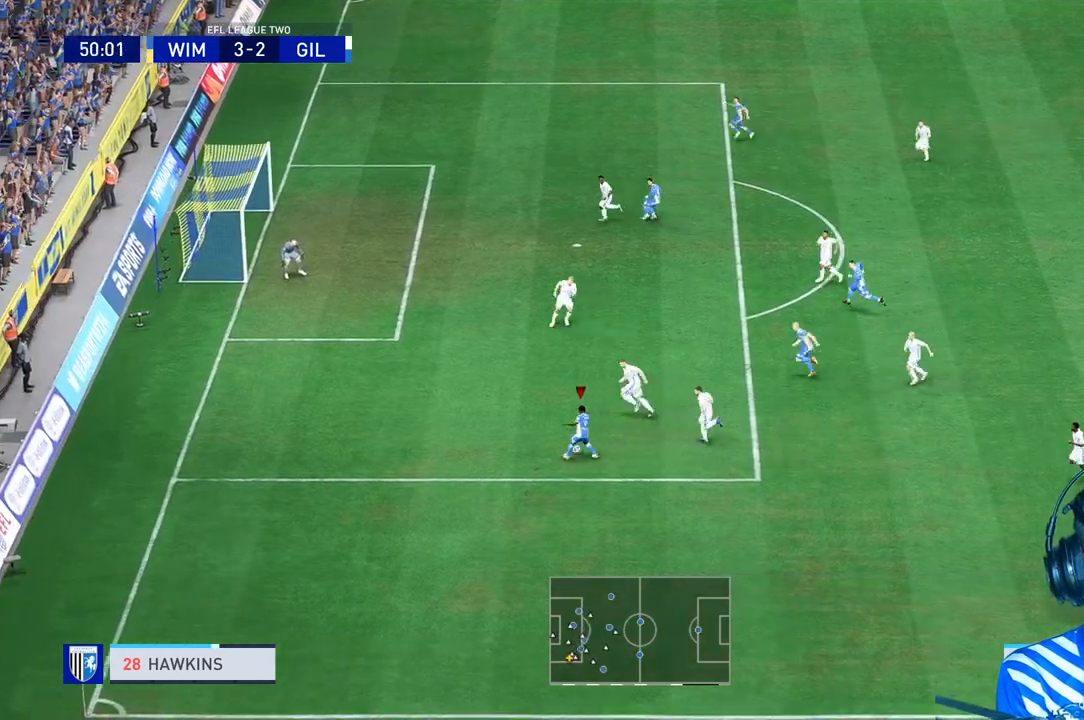
{"dt_ms": 500, "buttons": [], "left_stick": "center", "right_stick": "center", "events": [[167, "R2", "up"], [267, "left_stick", "down"], [367, "left_stick", "center"]]}
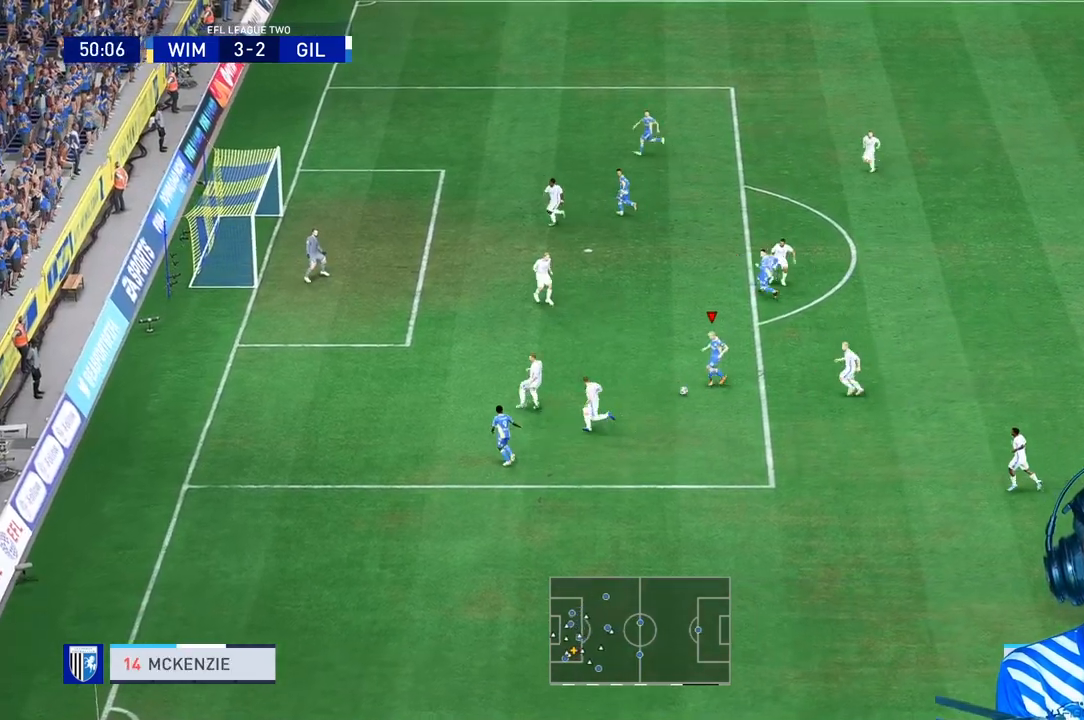
{"dt_ms": 500, "buttons": [], "left_stick": "center", "right_stick": "center", "events": [[33, "left_stick", "up"], [167, "X", "down"], [233, "left_stick", "up-right"], [367, "X", "up"], [400, "left_stick", "center"]]}
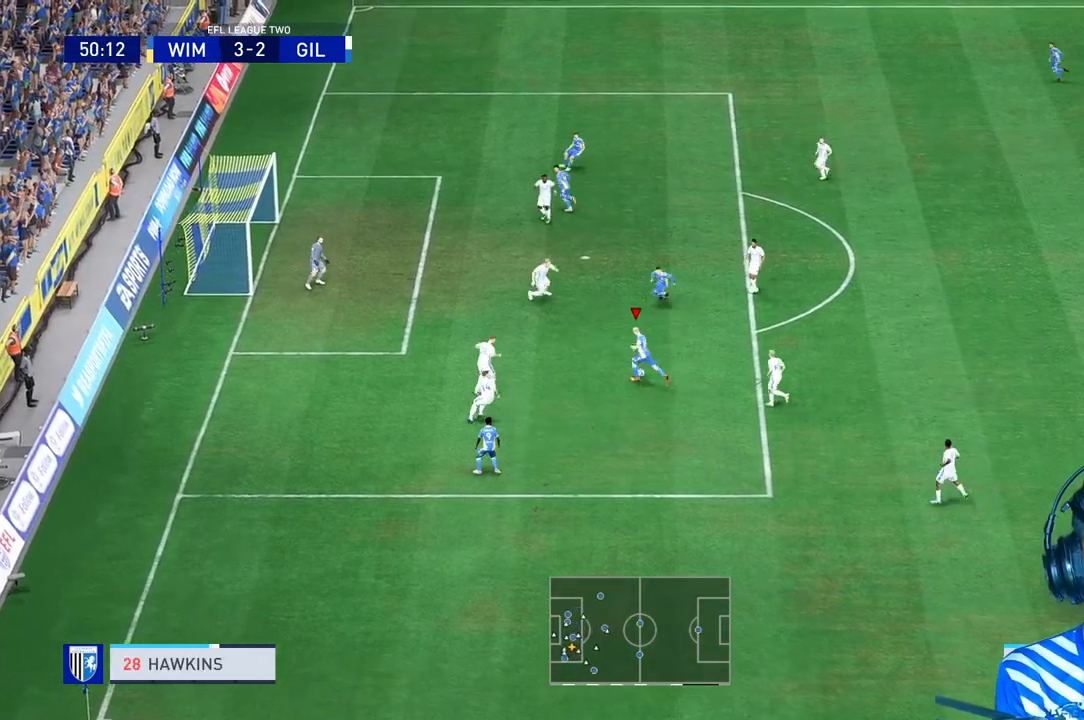
{"dt_ms": 500, "buttons": [], "left_stick": "center", "right_stick": "center", "events": [[100, "R2", "down"], [200, "R2", "up"]]}
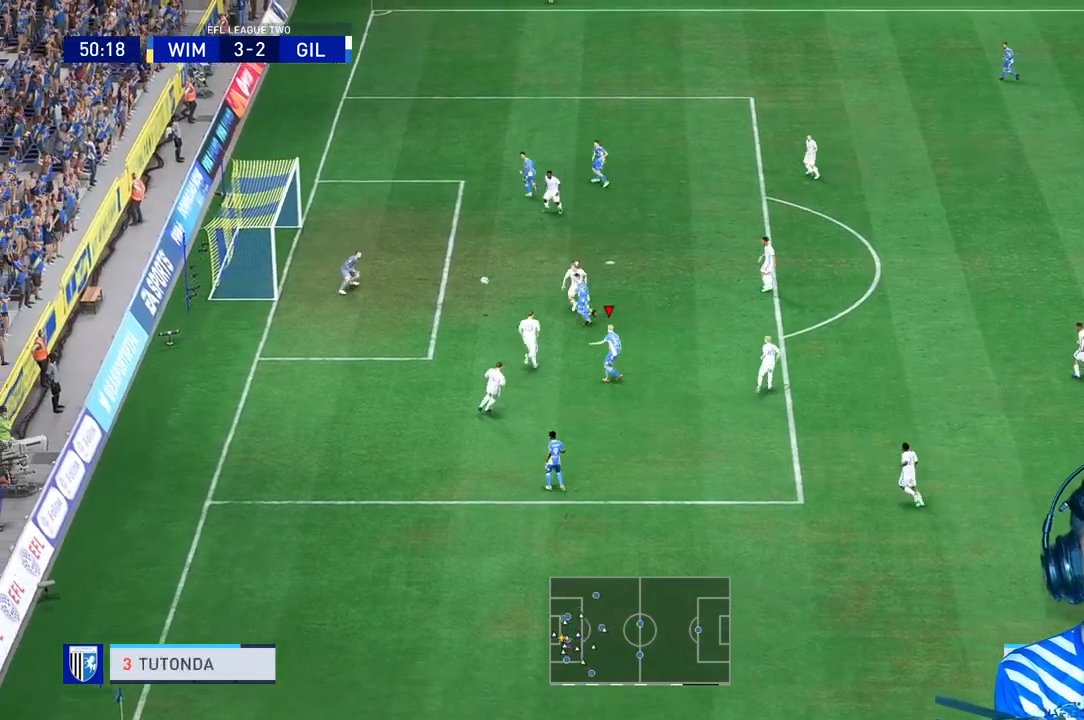
{"dt_ms": 500, "buttons": [], "left_stick": "center", "right_stick": "center", "events": []}
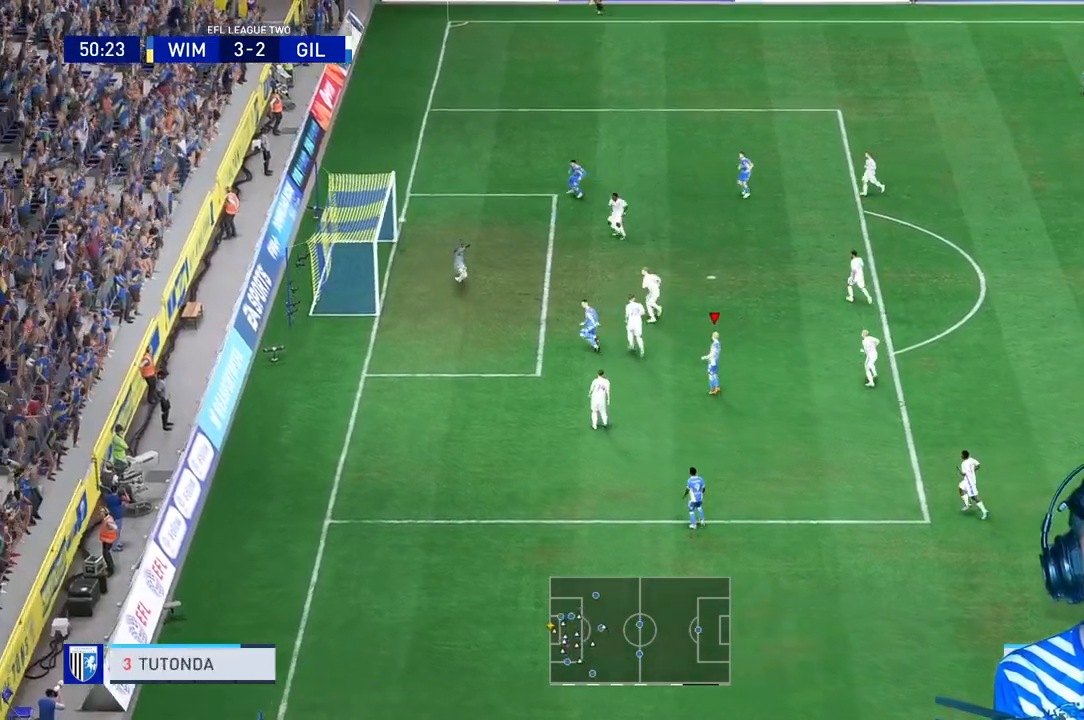
{"dt_ms": 500, "buttons": [], "left_stick": "down", "right_stick": "center", "events": [[333, "left_stick", "down"]]}
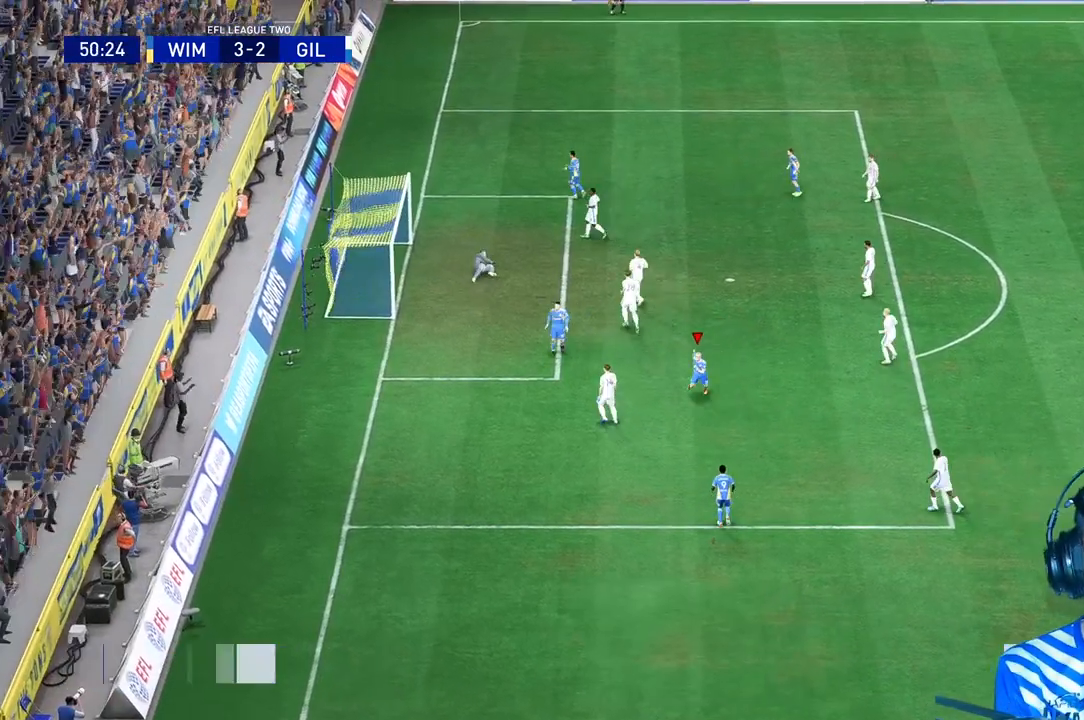
{"dt_ms": 500, "buttons": [], "left_stick": "down", "right_stick": "center", "events": []}
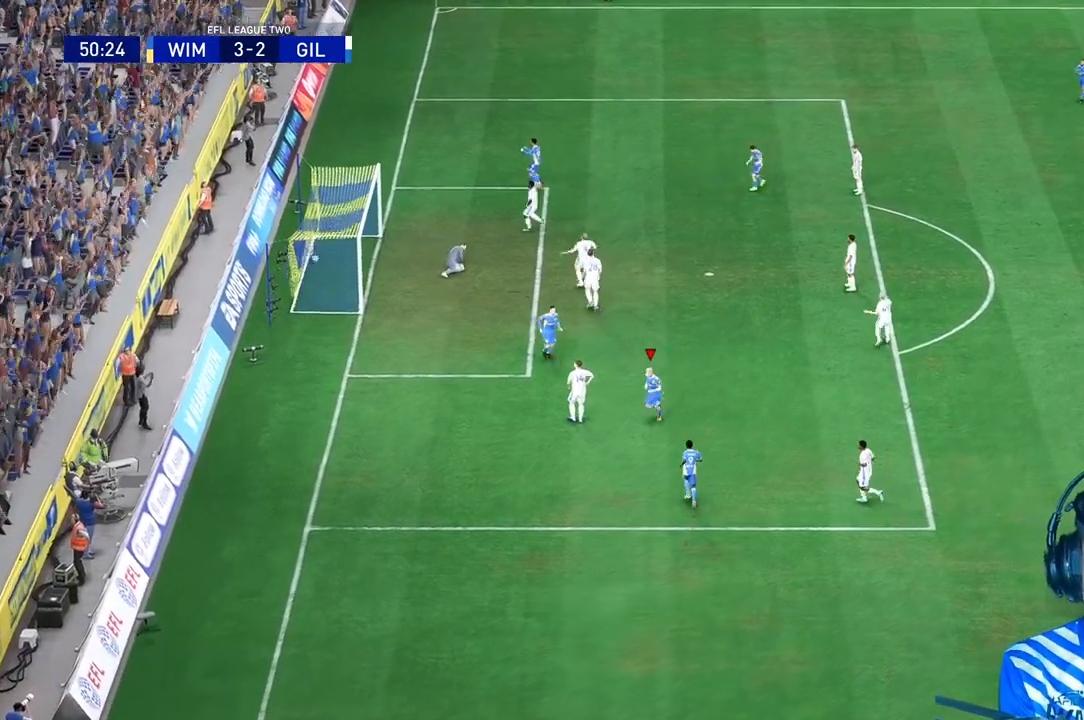
{"dt_ms": 500, "buttons": [], "left_stick": "down", "right_stick": "center", "events": []}
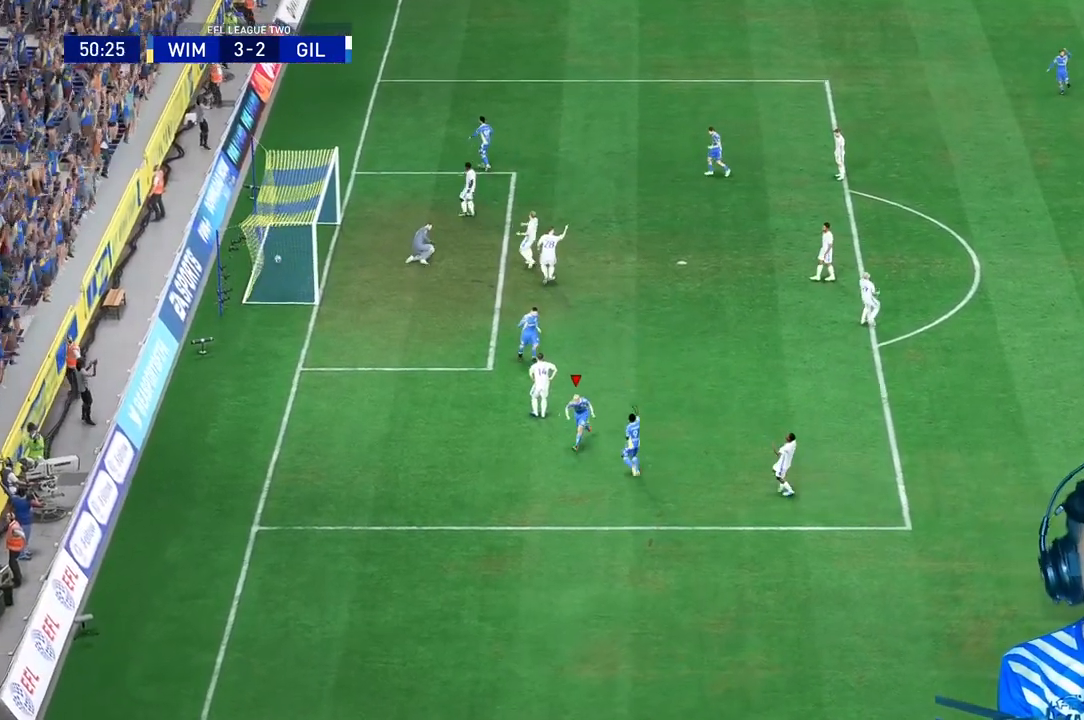
{"dt_ms": 500, "buttons": [], "left_stick": "down", "right_stick": "center", "events": []}
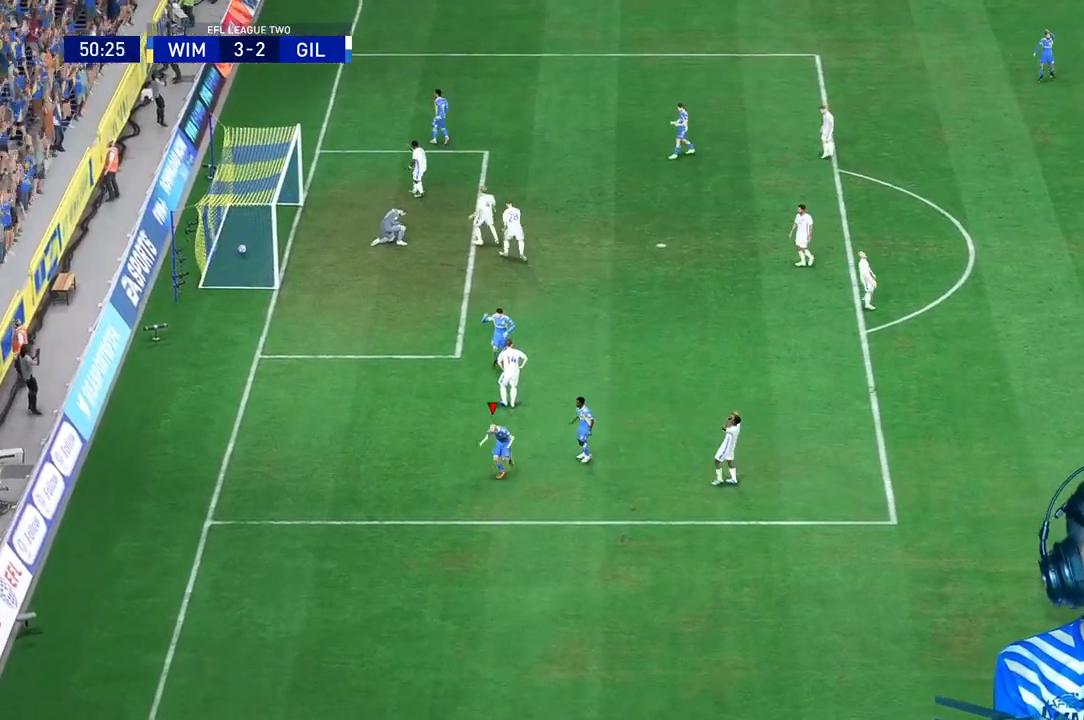
{"dt_ms": 500, "buttons": ["B"], "left_stick": "center", "right_stick": "center", "events": [[467, "B", "down"], [467, "left_stick", "center"]]}